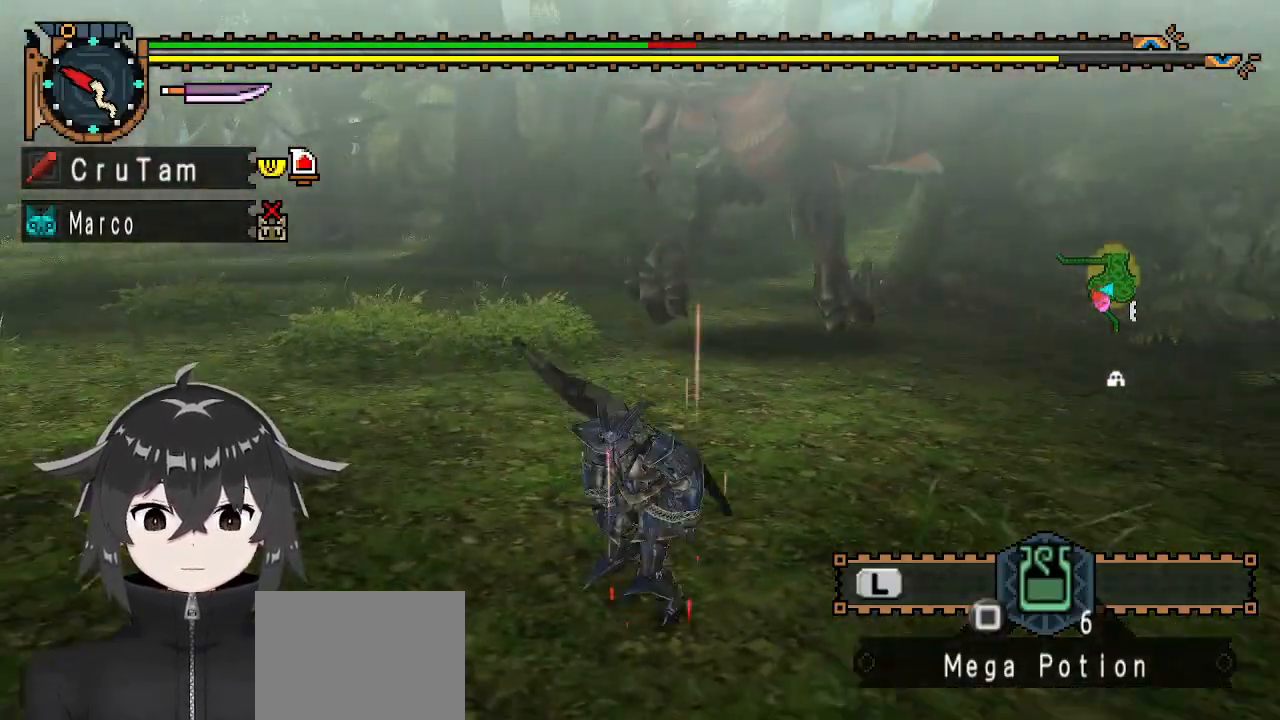
Gameplay with a controller (Xbox layout); each line is a JSON object with the inputs held at the frame after it. "events" lists button and stick changes between this image and that frame as [ms after this image, input, new state], when the widget could be followed in between.
{"buttons": [], "left_stick": "down-left", "right_stick": "center", "events": [[367, "R1", "up"]]}
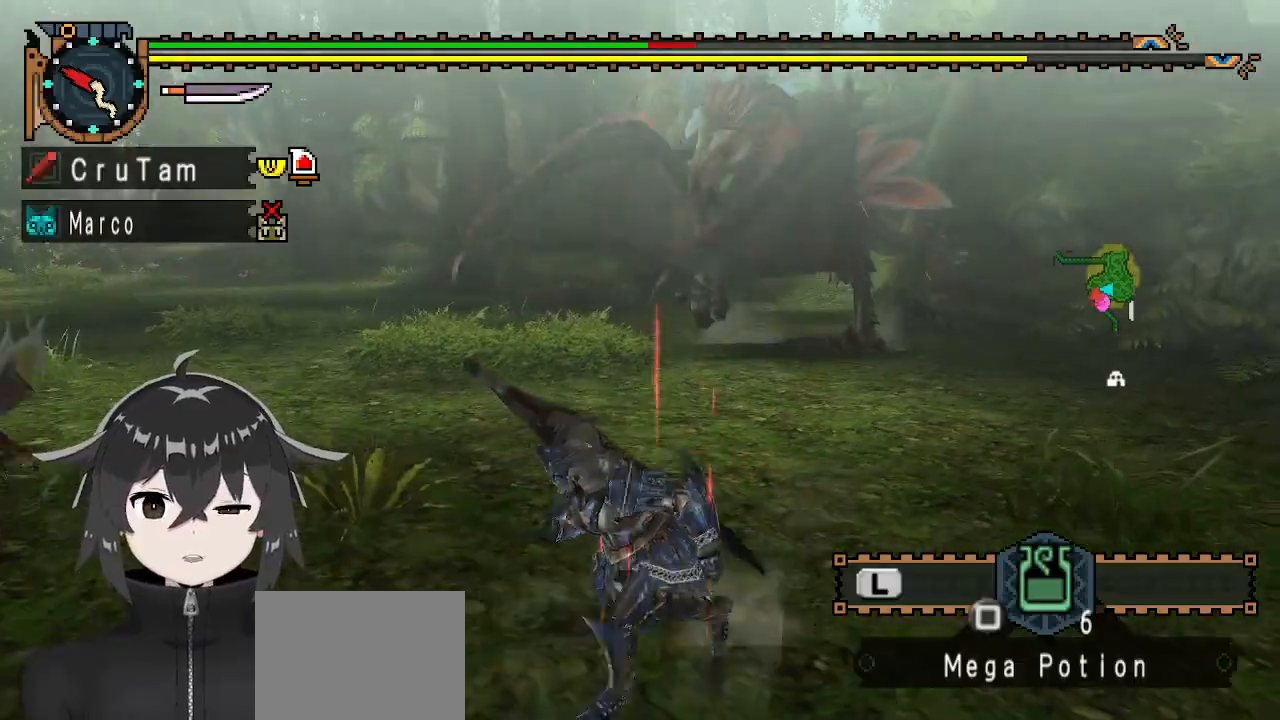
{"buttons": [], "left_stick": "left", "right_stick": "center", "events": [[133, "left_stick", "left"], [167, "right_stick", "right"], [300, "right_stick", "center"]]}
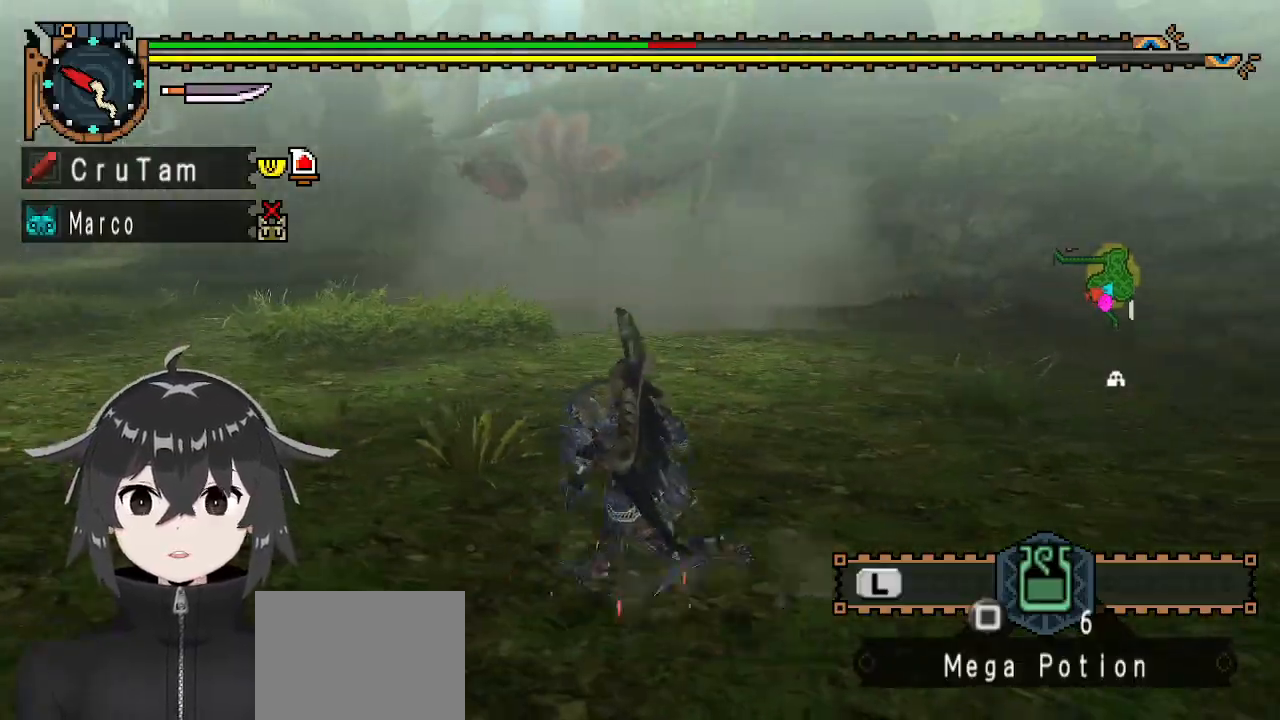
{"buttons": ["R1"], "left_stick": "left", "right_stick": "center", "events": [[67, "R1", "down"]]}
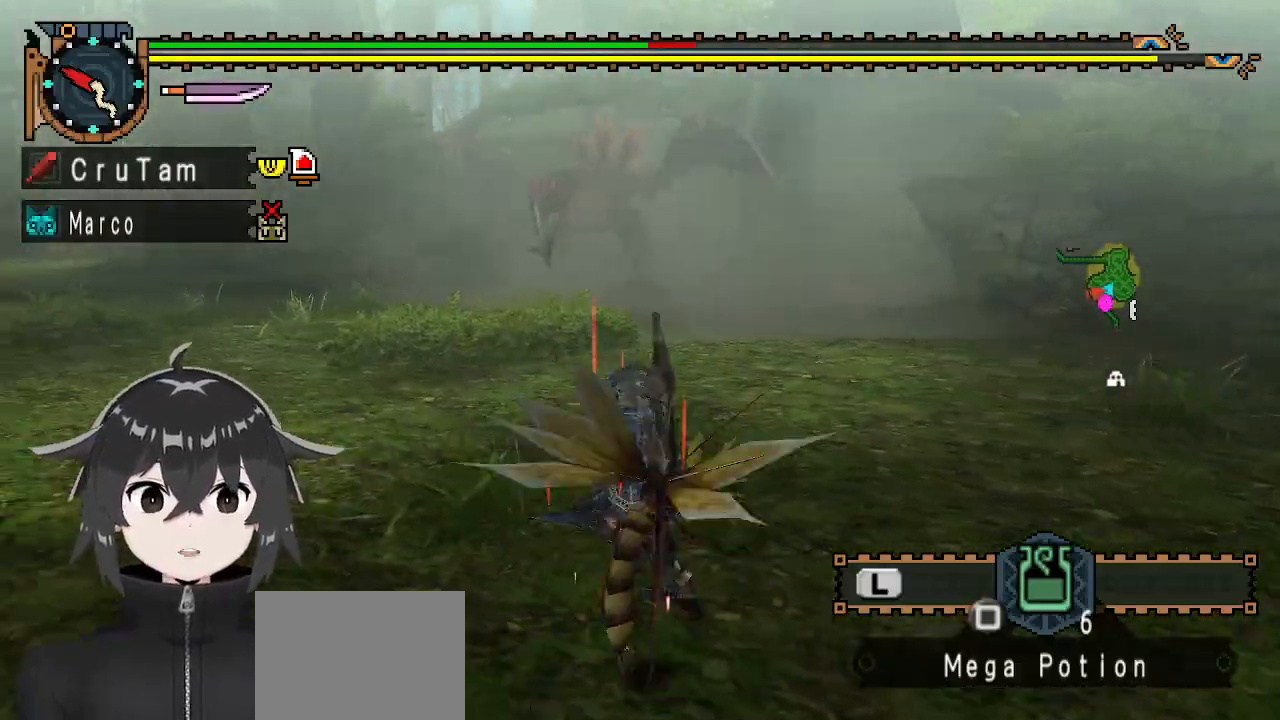
{"buttons": ["R1"], "left_stick": "left", "right_stick": "center", "events": []}
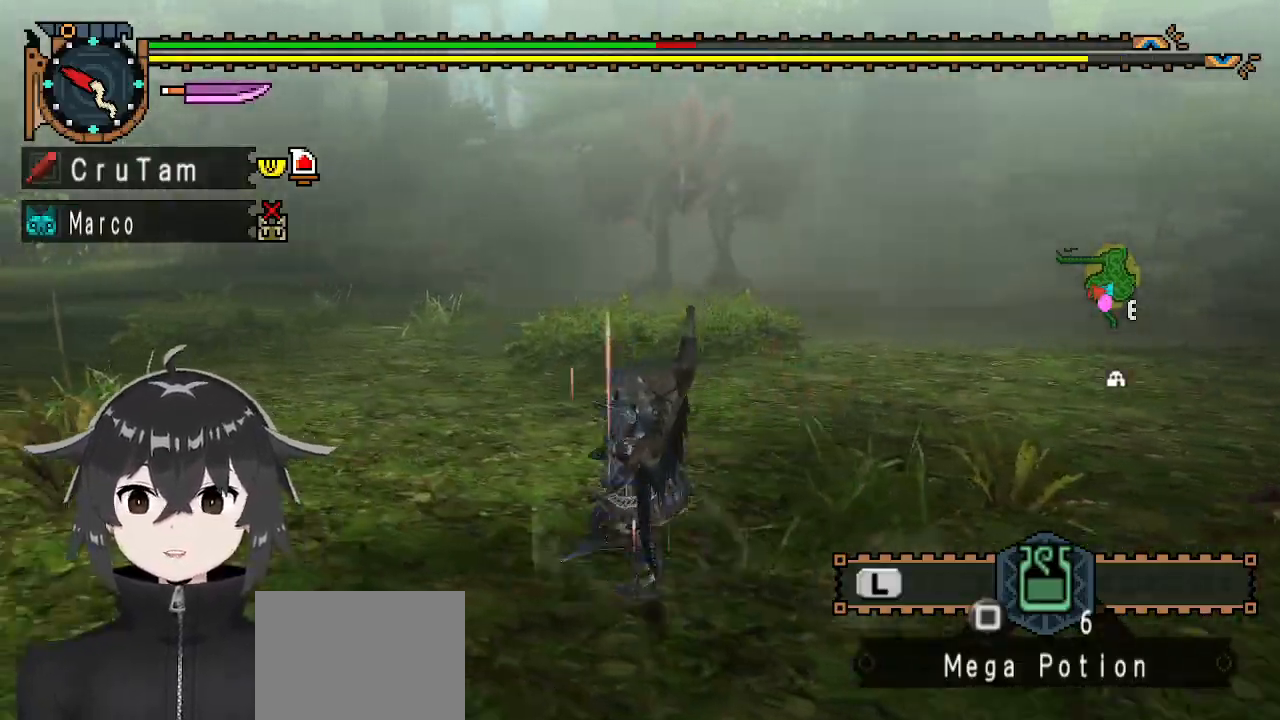
{"buttons": ["R1"], "left_stick": "left", "right_stick": "center", "events": []}
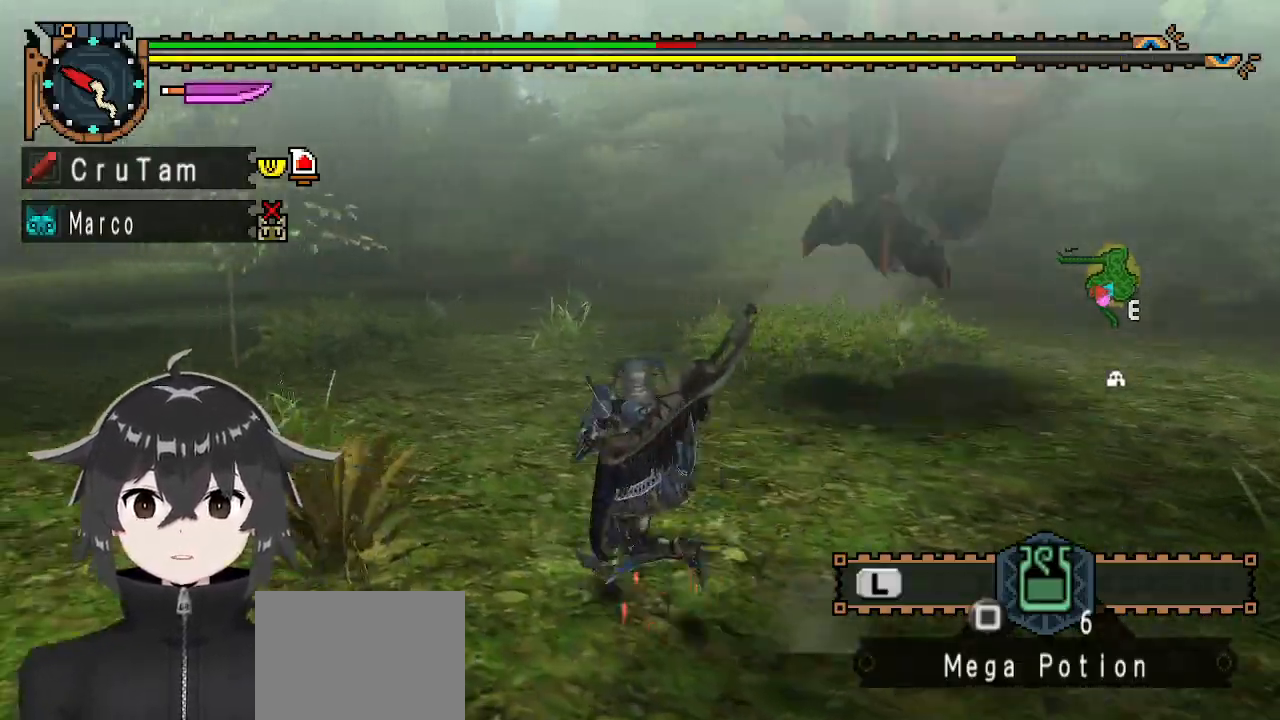
{"buttons": ["R1"], "left_stick": "up-left", "right_stick": "right", "events": [[67, "right_stick", "right"], [300, "left_stick", "up-left"]]}
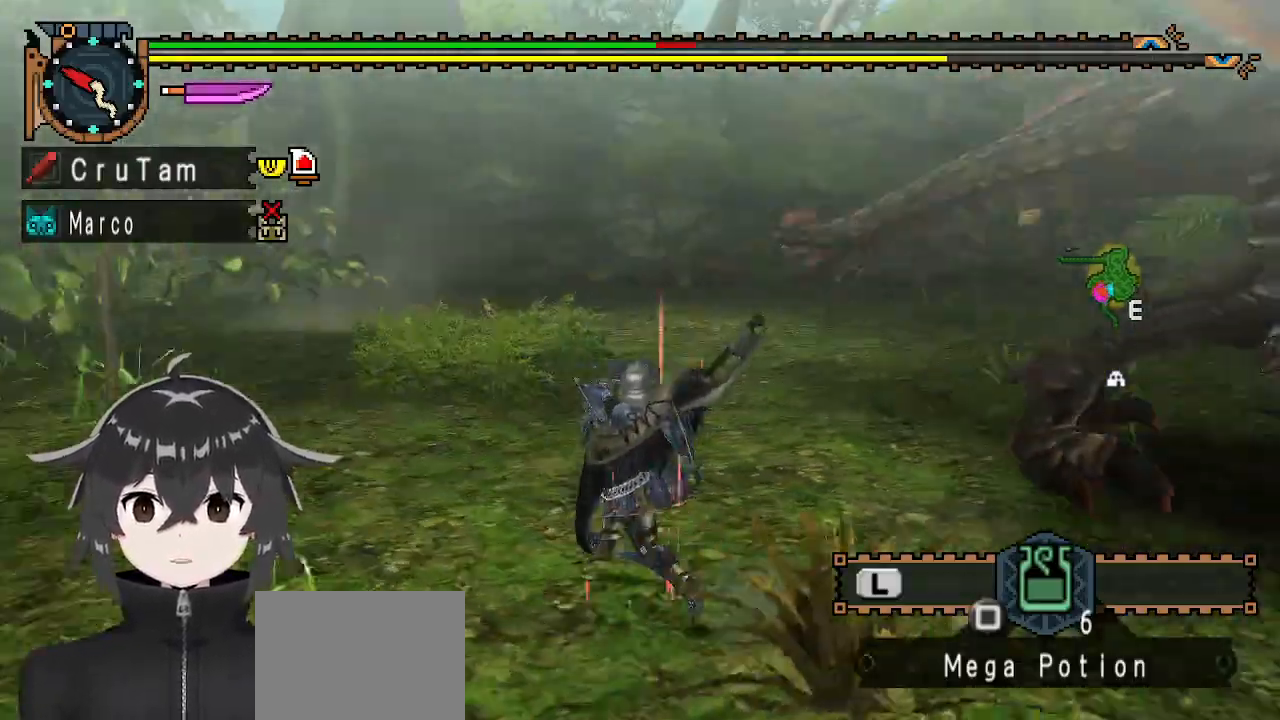
{"buttons": [], "left_stick": "left", "right_stick": "right", "events": [[100, "left_stick", "left"], [233, "R1", "up"], [233, "right_stick", "center"], [433, "right_stick", "right"]]}
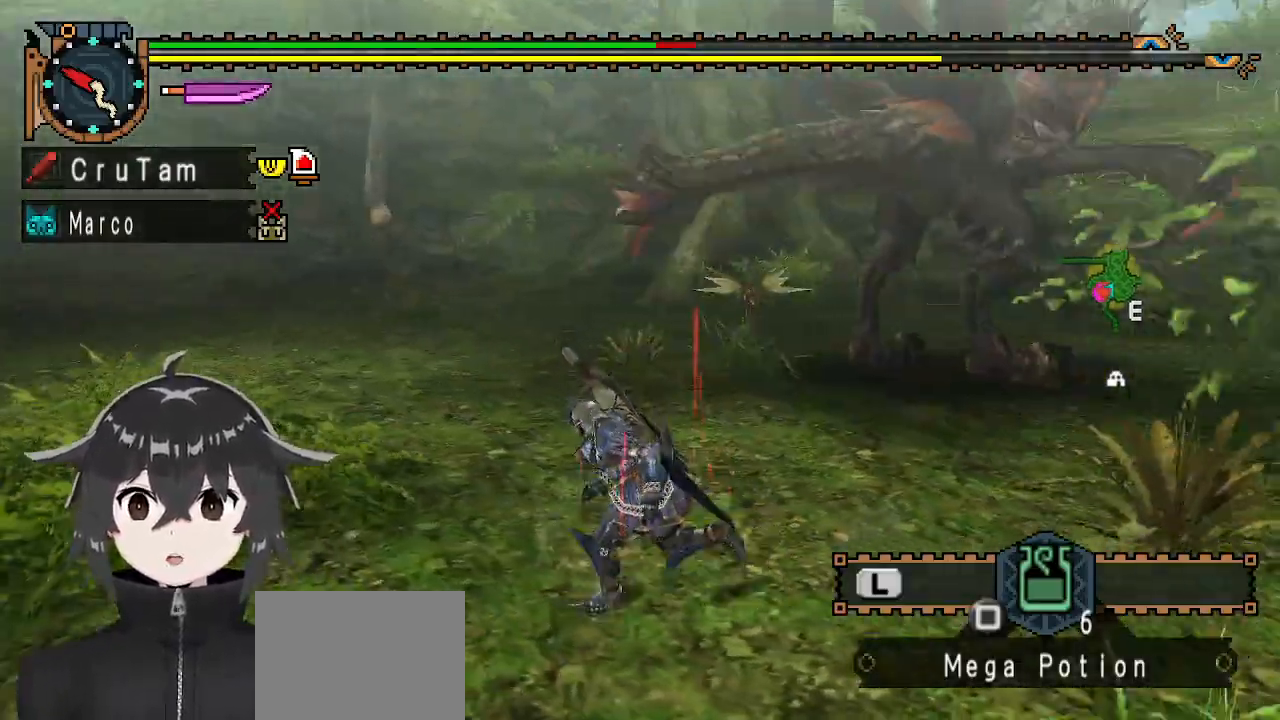
{"buttons": [], "left_stick": "left", "right_stick": "center", "events": [[200, "right_stick", "center"]]}
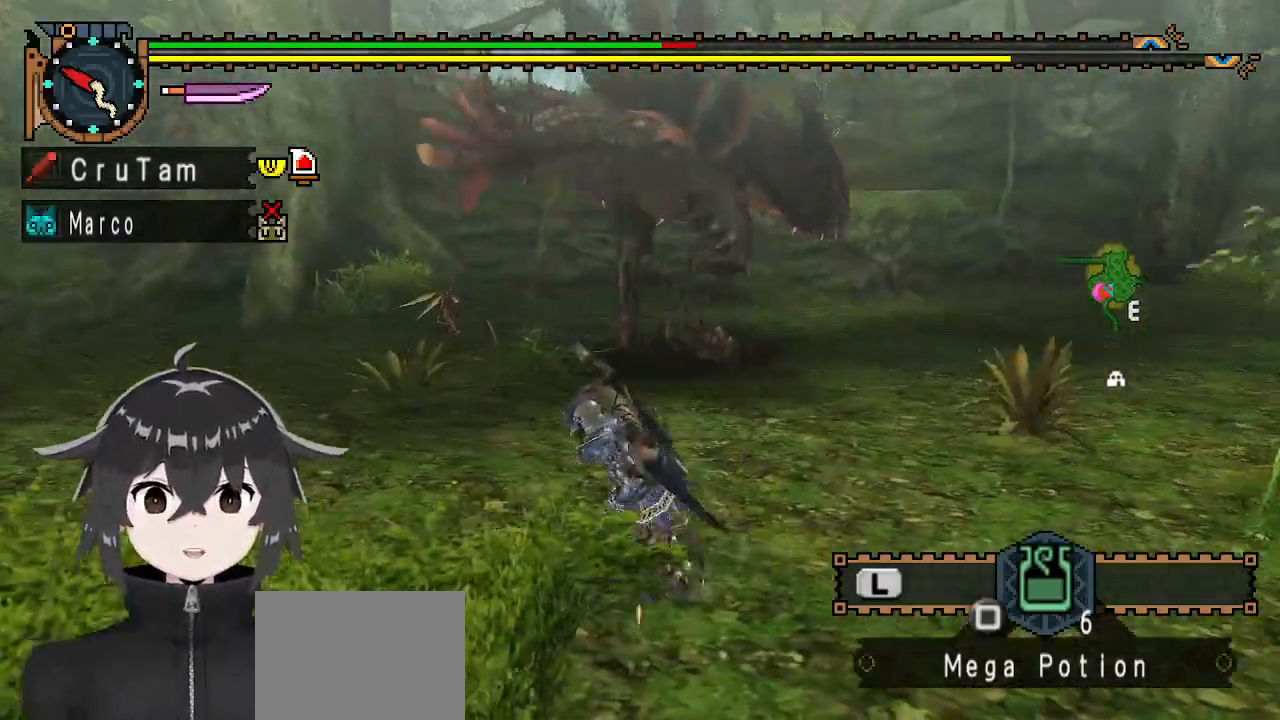
{"buttons": [], "left_stick": "left", "right_stick": "right", "events": [[433, "right_stick", "right"]]}
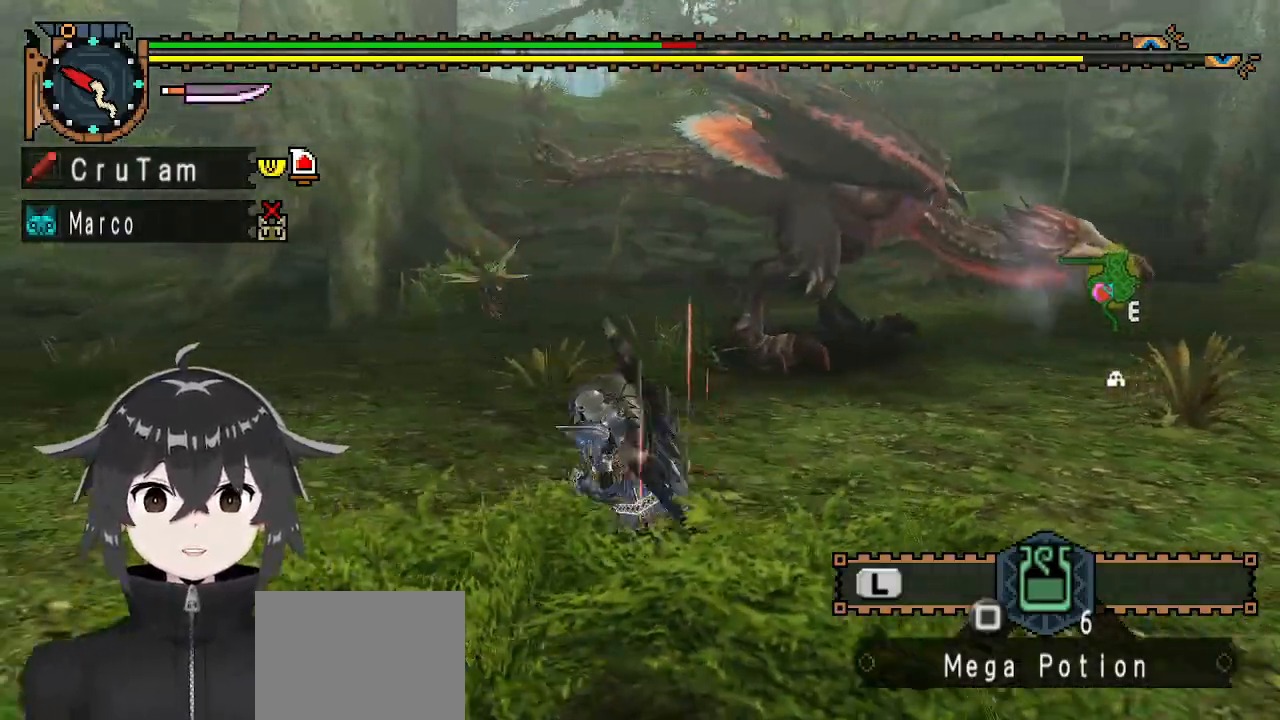
{"buttons": [], "left_stick": "left", "right_stick": "center", "events": [[133, "right_stick", "center"]]}
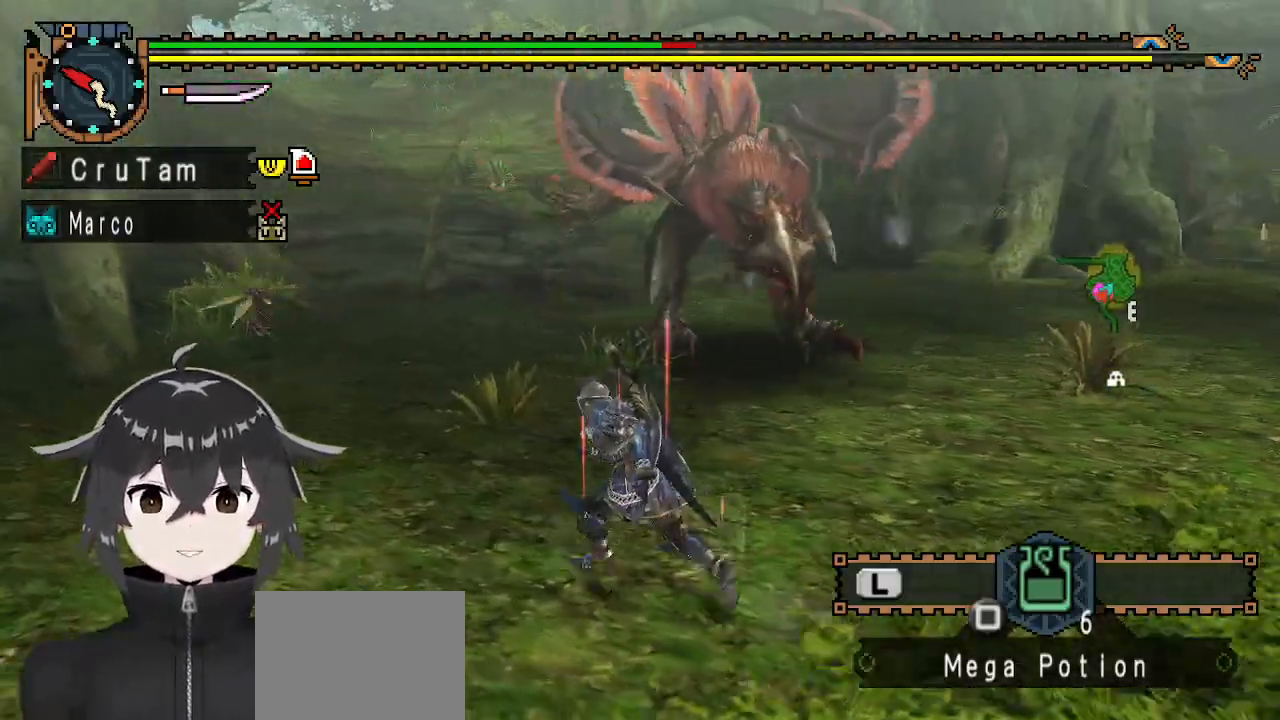
{"buttons": ["R1"], "left_stick": "up-left", "right_stick": "right", "events": [[200, "R1", "down"], [333, "left_stick", "up-left"], [367, "right_stick", "right"]]}
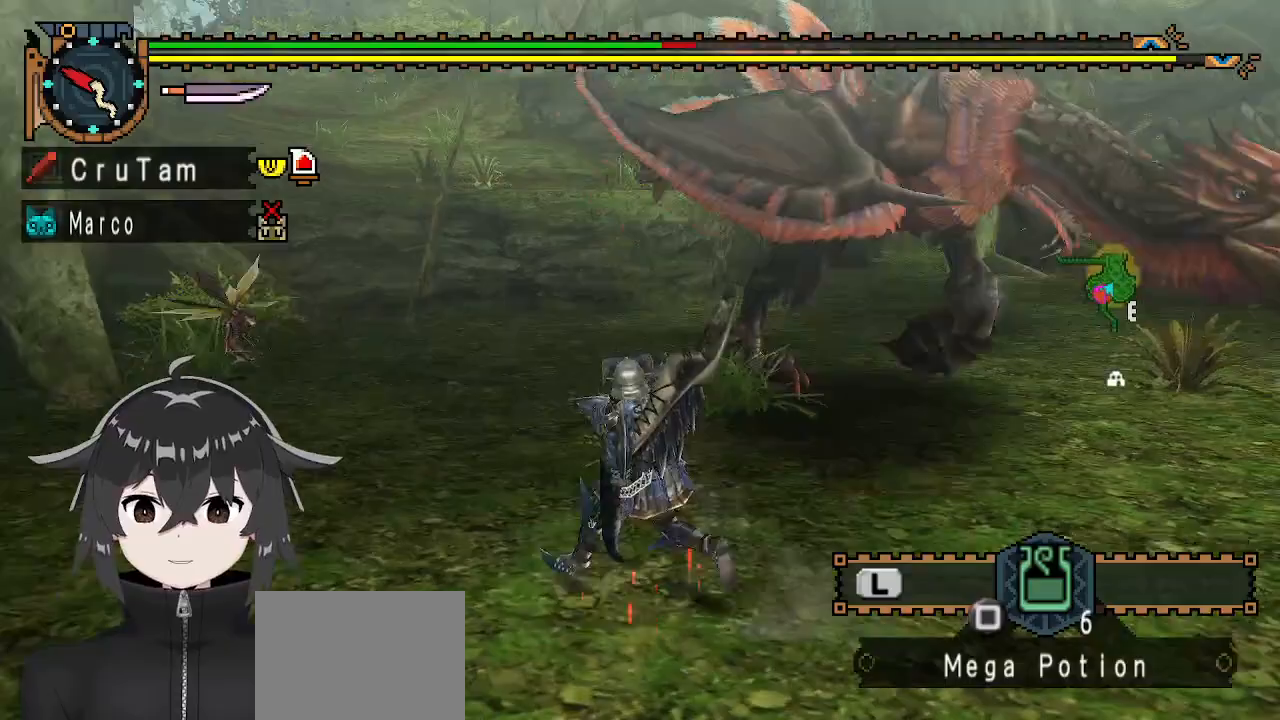
{"buttons": ["R1"], "left_stick": "up", "right_stick": "right", "events": [[333, "left_stick", "up"]]}
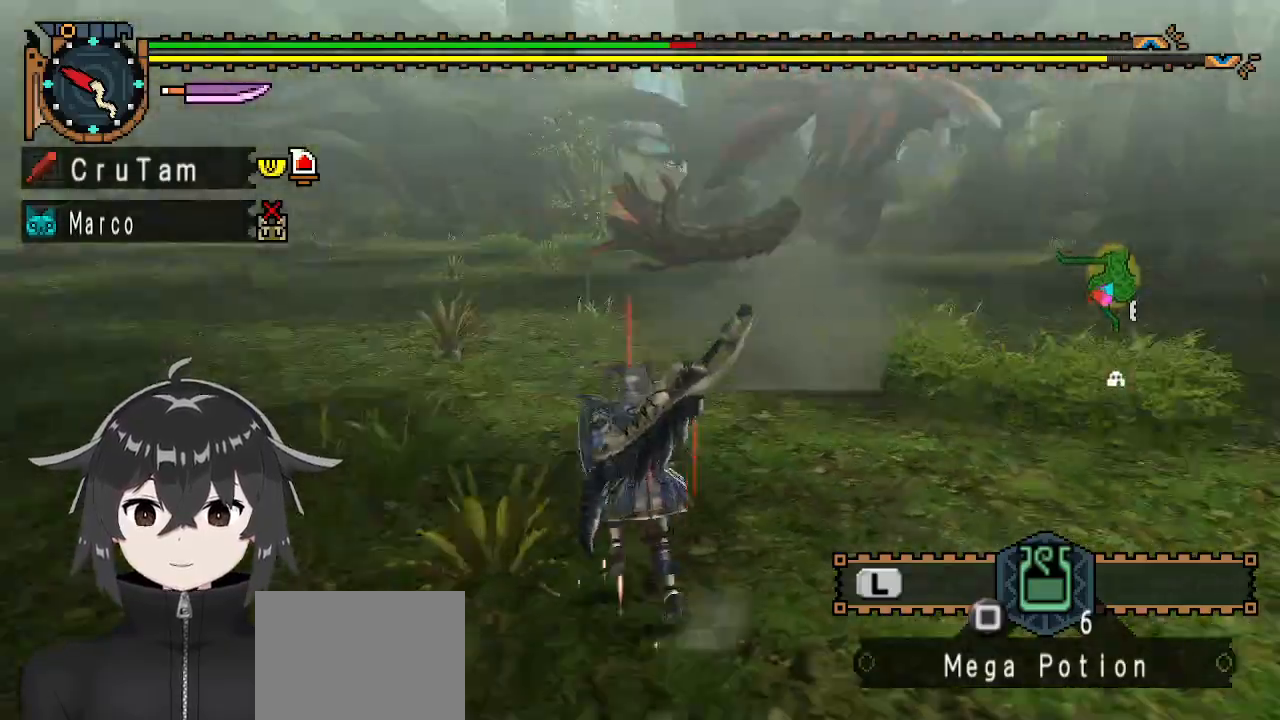
{"buttons": ["R1"], "left_stick": "left", "right_stick": "center", "events": [[100, "right_stick", "center"], [267, "left_stick", "up-left"], [433, "left_stick", "left"]]}
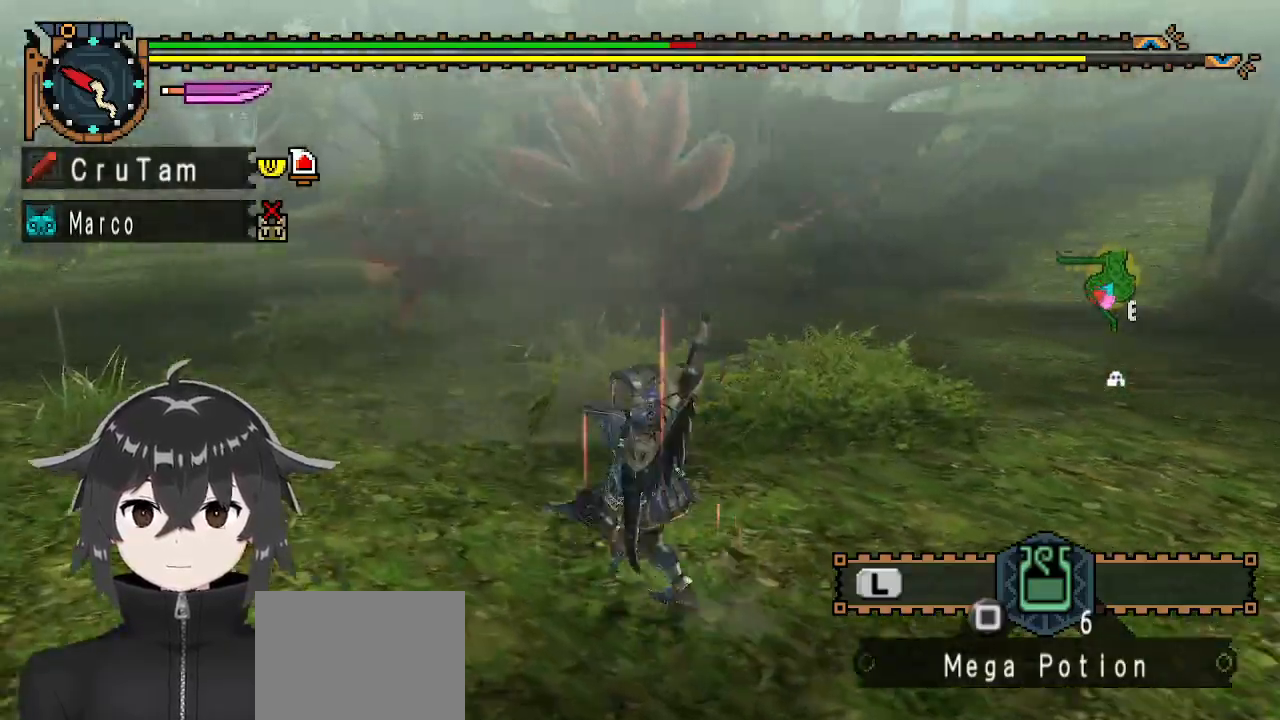
{"buttons": ["R1"], "left_stick": "left", "right_stick": "center", "events": [[133, "right_stick", "right"], [367, "right_stick", "center"]]}
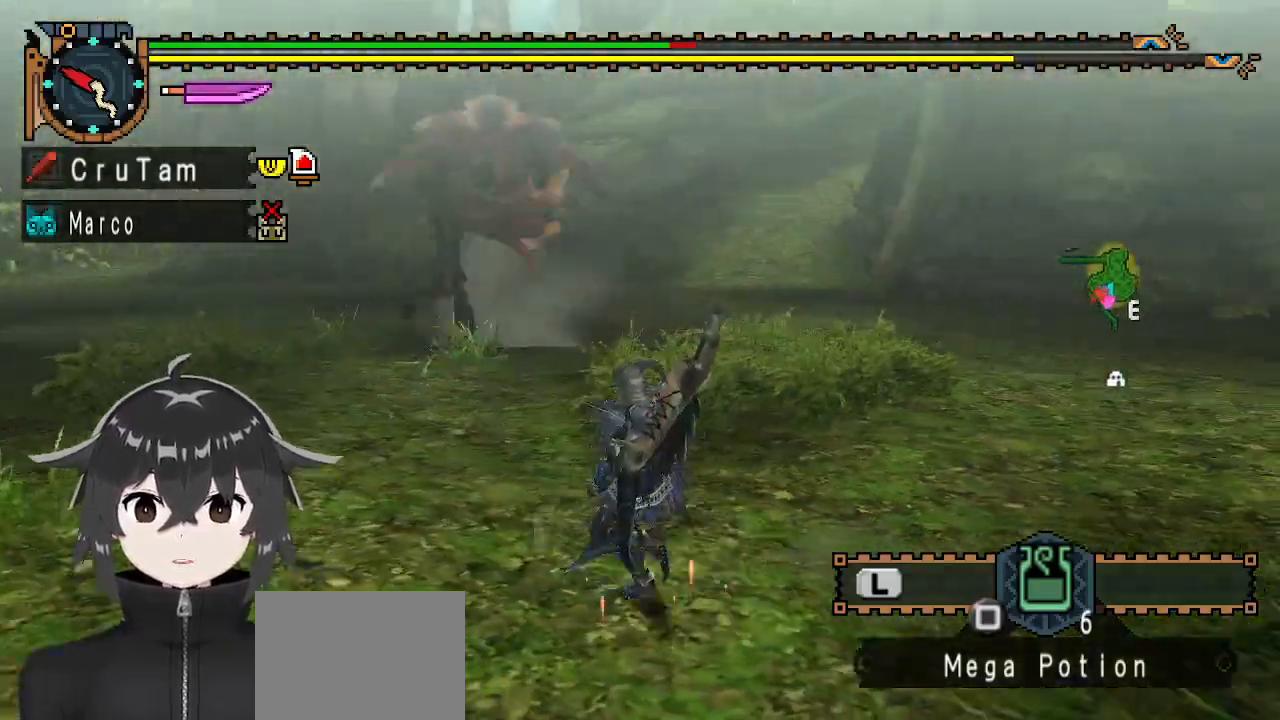
{"buttons": [], "left_stick": "left", "right_stick": "center", "events": [[167, "R1", "up"]]}
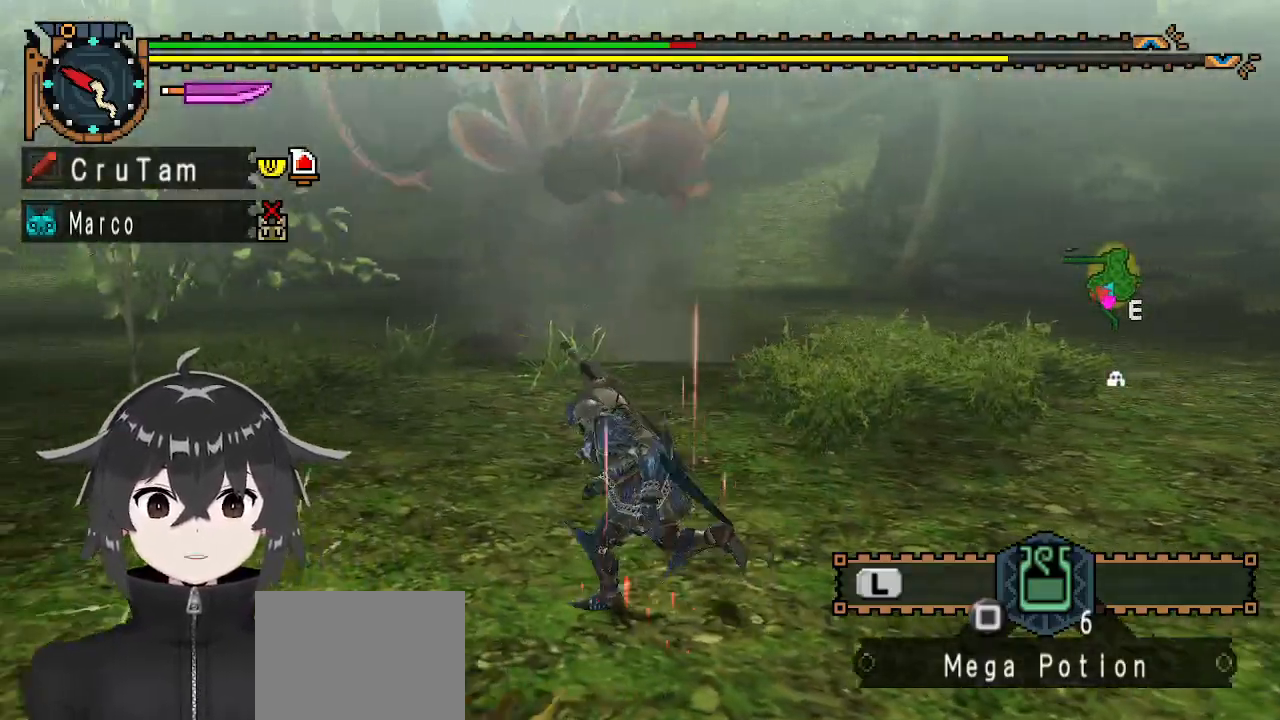
{"buttons": [], "left_stick": "left", "right_stick": "center", "events": [[300, "right_stick", "right"], [500, "right_stick", "center"]]}
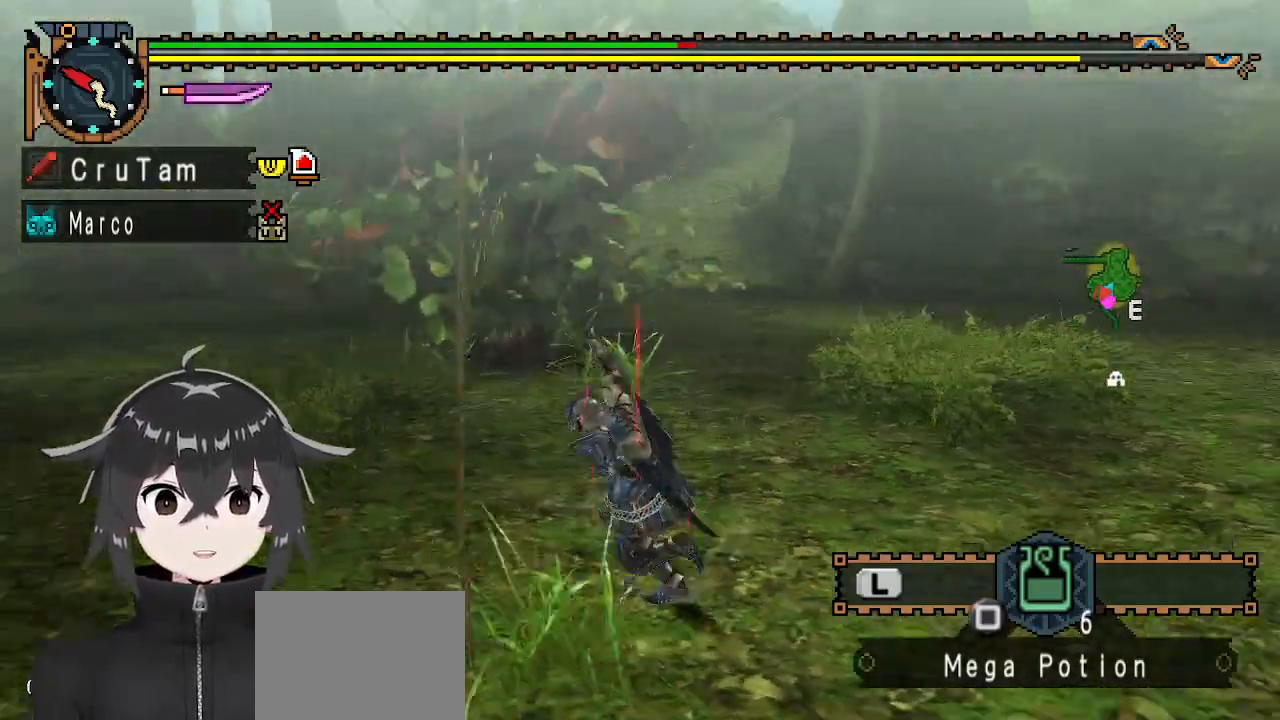
{"buttons": ["R1"], "left_stick": "left", "right_stick": "center", "events": [[167, "R1", "down"]]}
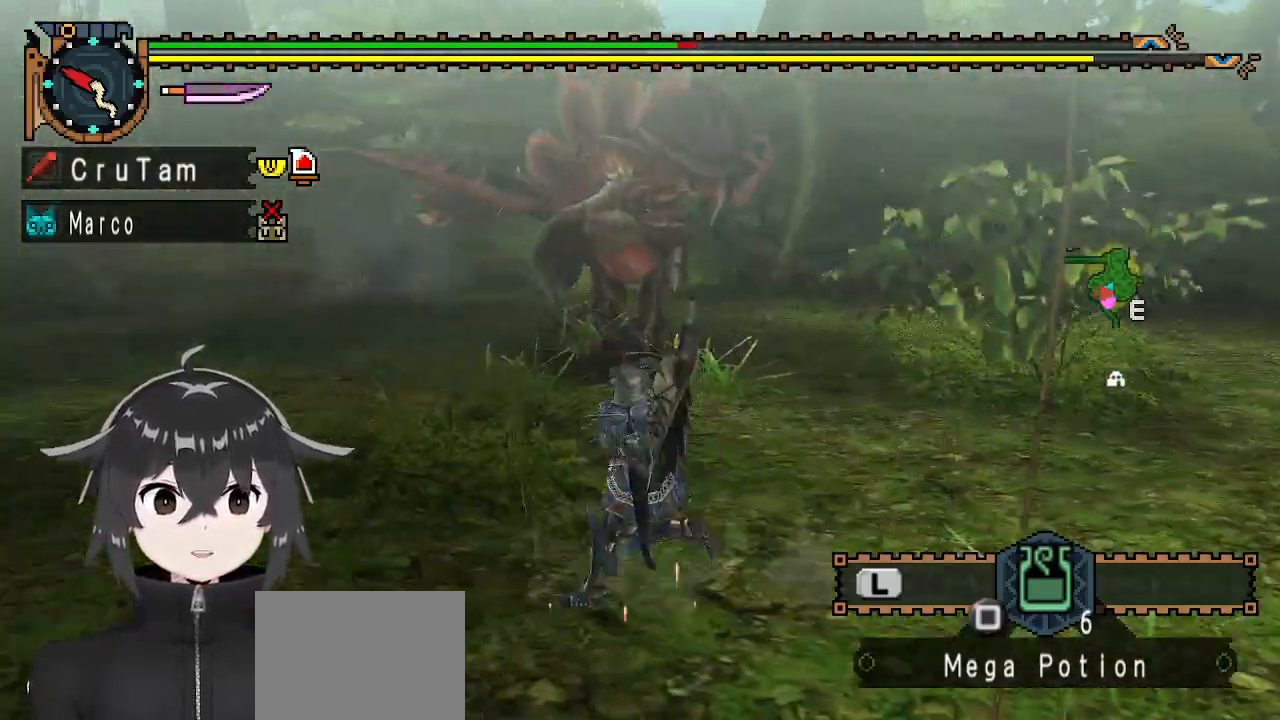
{"buttons": [], "left_stick": "left", "right_stick": "center", "events": [[267, "R1", "up"]]}
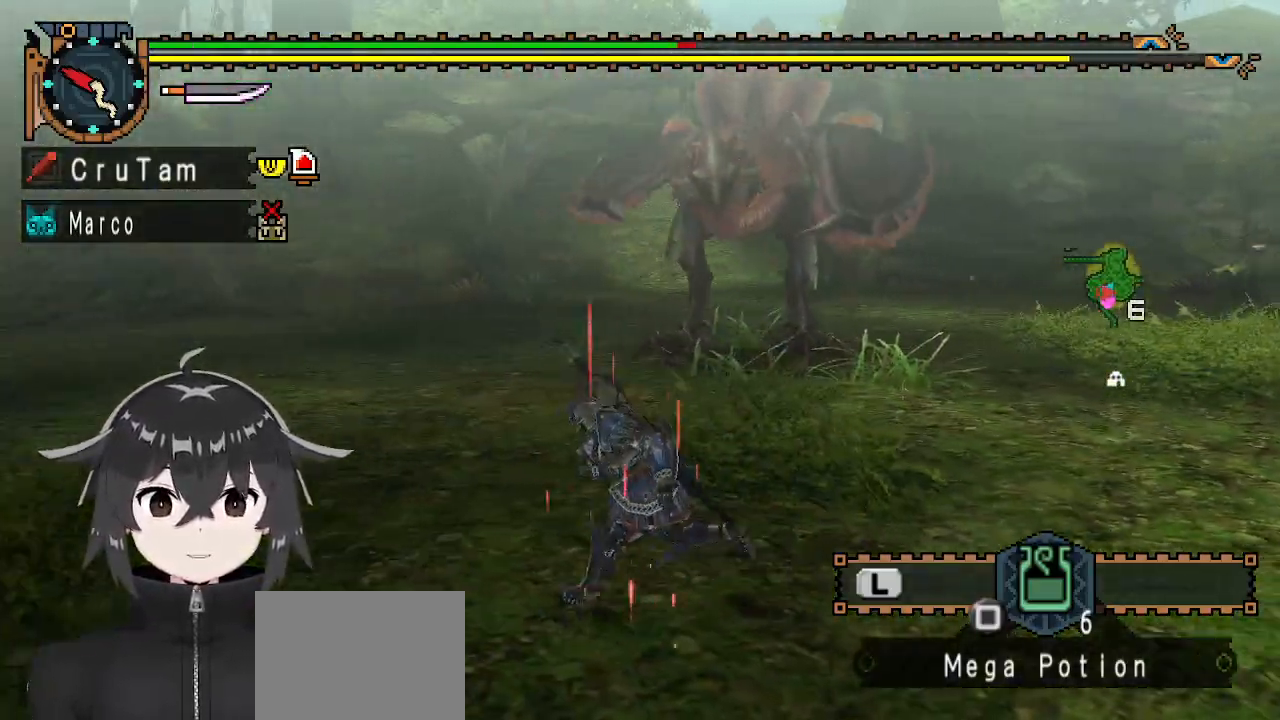
{"buttons": [], "left_stick": "left", "right_stick": "center", "events": [[167, "right_stick", "right"], [367, "right_stick", "center"]]}
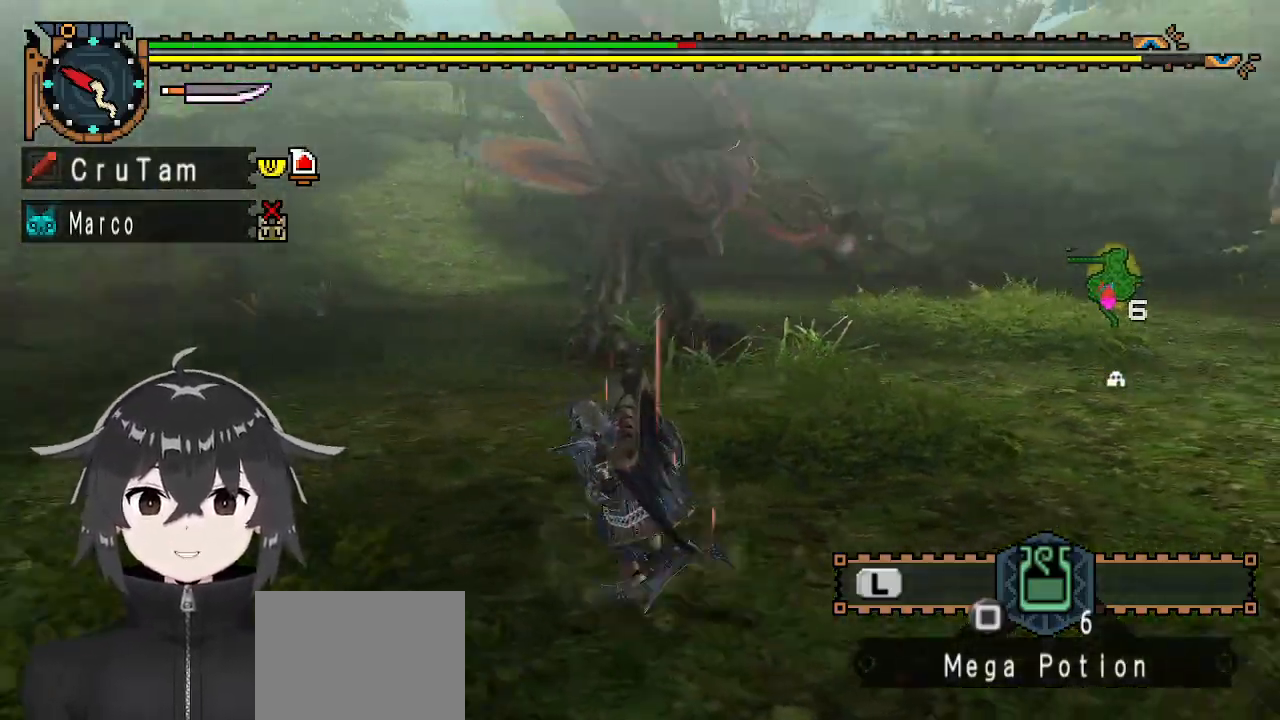
{"buttons": [], "left_stick": "up-left", "right_stick": "center", "events": [[300, "left_stick", "up-left"]]}
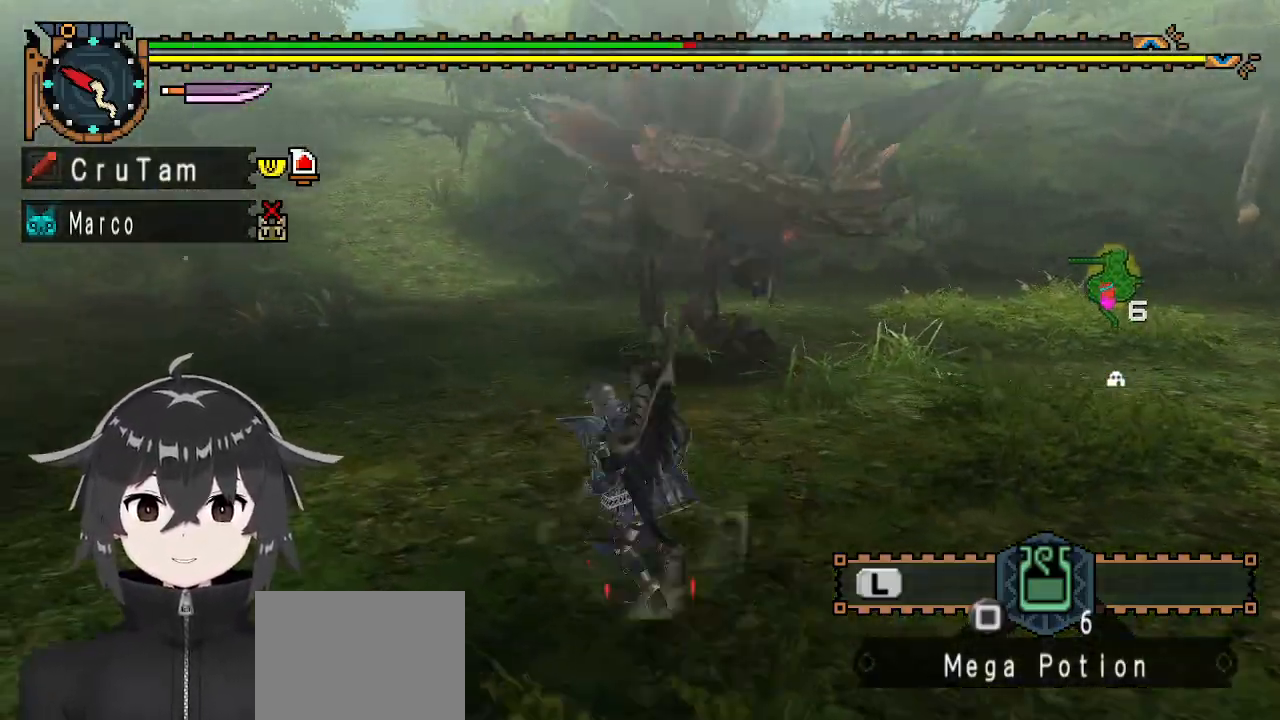
{"buttons": [], "left_stick": "left", "right_stick": "center", "events": [[67, "right_stick", "right"], [167, "left_stick", "left"], [300, "right_stick", "center"]]}
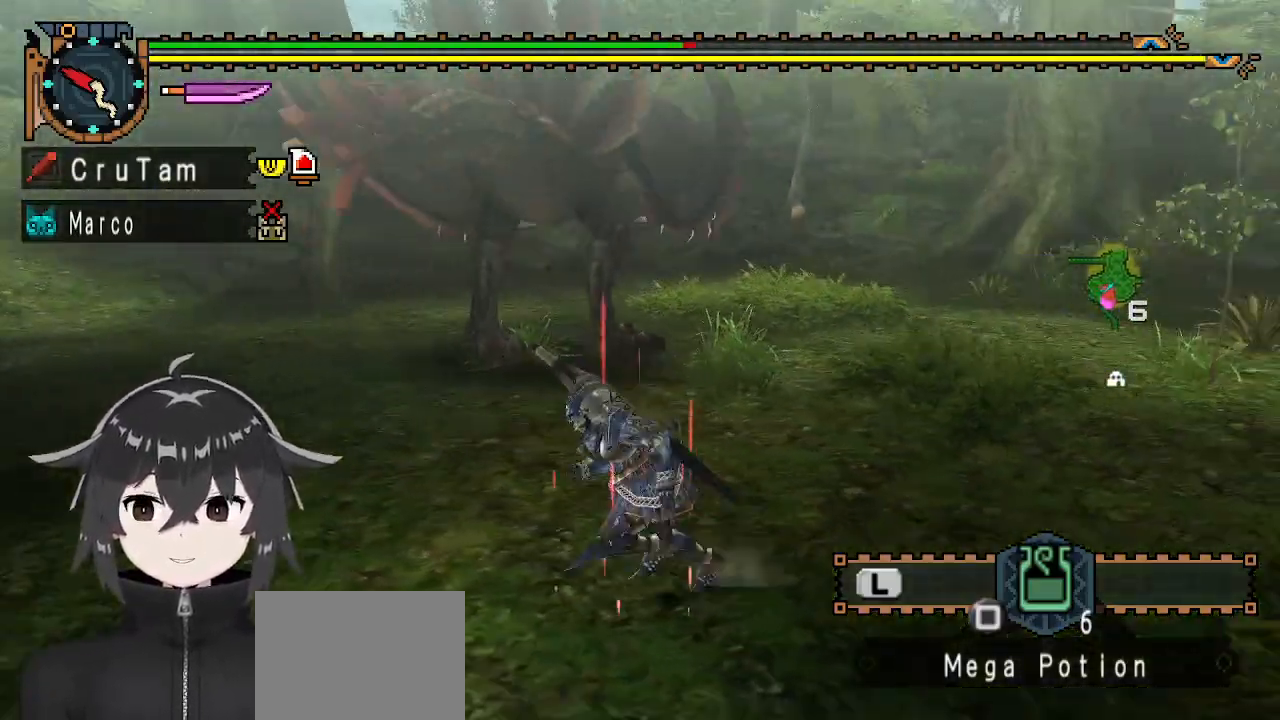
{"buttons": [], "left_stick": "up-left", "right_stick": "center", "events": [[500, "left_stick", "up-left"]]}
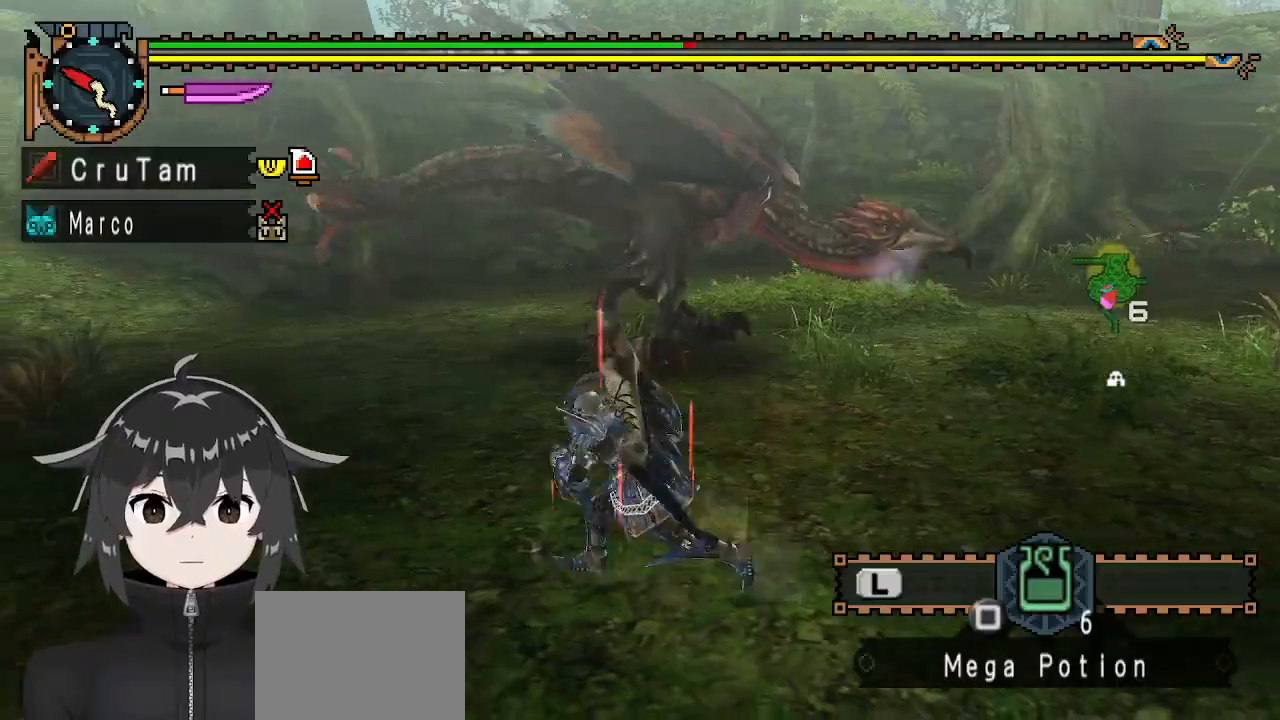
{"buttons": ["R1"], "left_stick": "up-left", "right_stick": "center", "events": [[33, "right_stick", "right"], [133, "R1", "down"], [233, "right_stick", "center"]]}
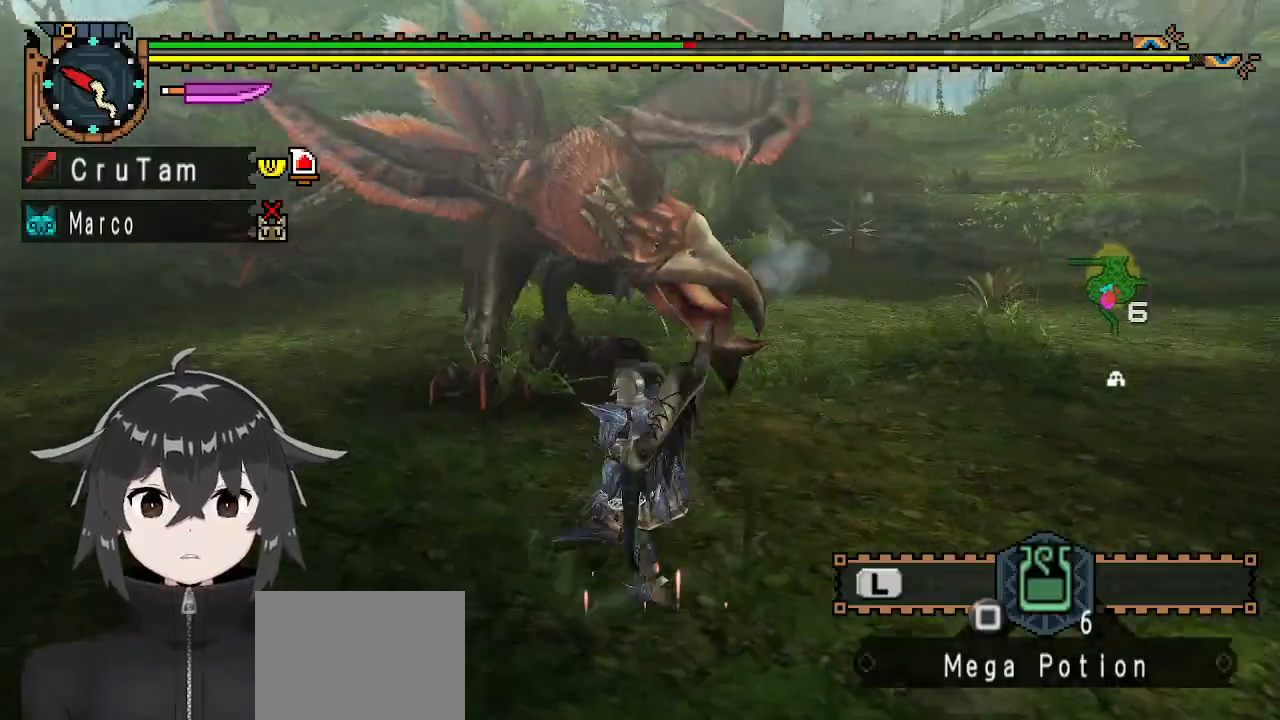
{"buttons": ["R1"], "left_stick": "left", "right_stick": "center", "events": [[33, "left_stick", "left"], [300, "right_stick", "right"], [500, "right_stick", "center"]]}
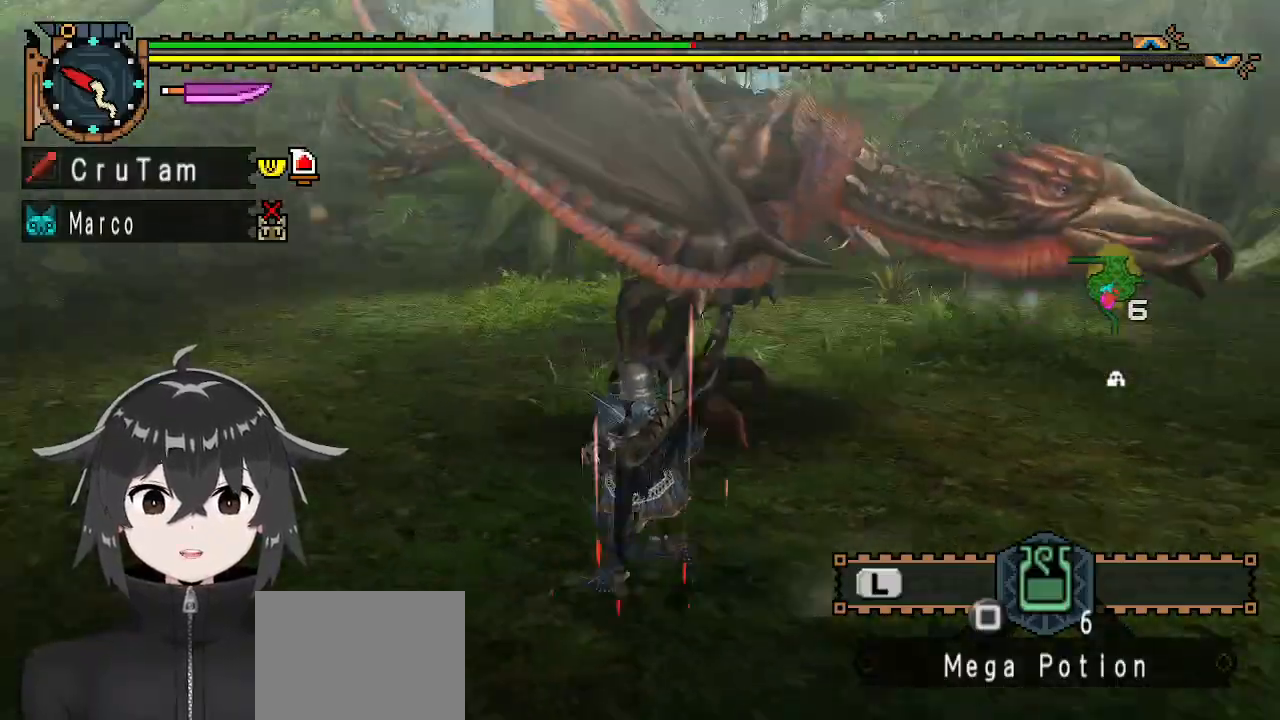
{"buttons": ["R1"], "left_stick": "up", "right_stick": "right", "events": [[200, "right_stick", "right"], [467, "left_stick", "up"]]}
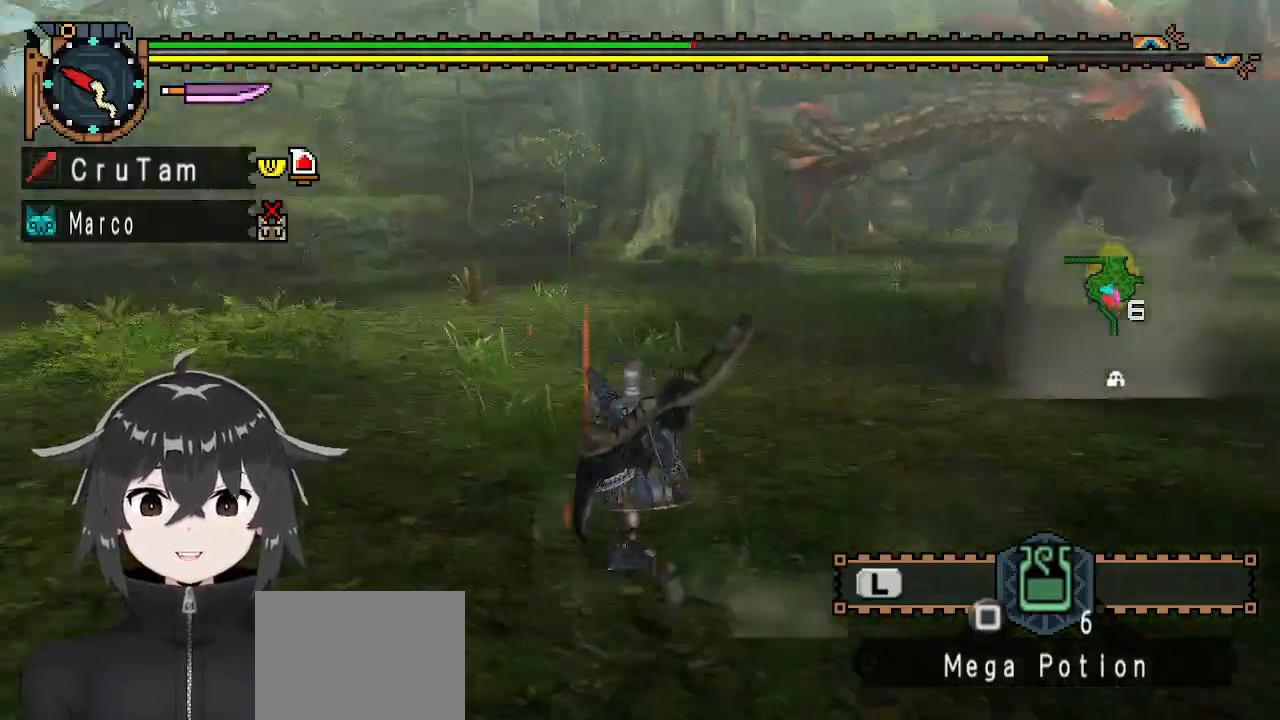
{"buttons": ["R1"], "left_stick": "up-left", "right_stick": "right", "events": [[200, "left_stick", "up-left"], [200, "right_stick", "center"], [467, "right_stick", "right"]]}
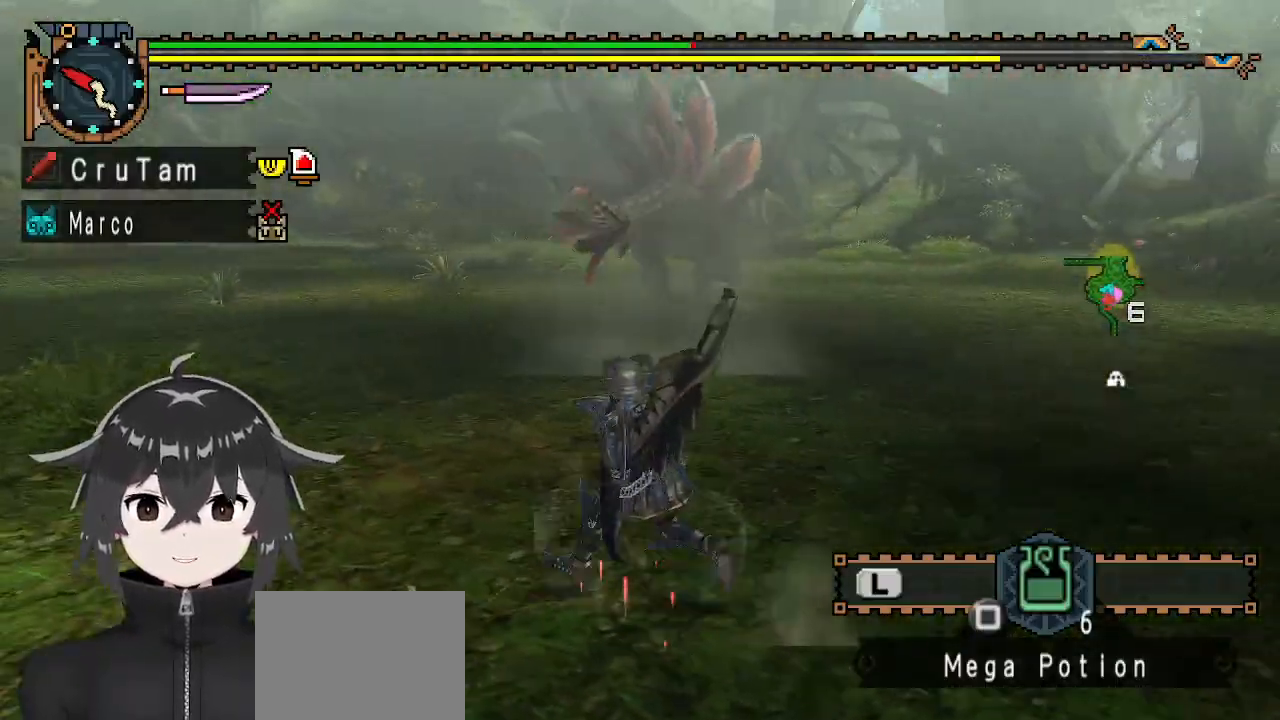
{"buttons": ["R1"], "left_stick": "up-left", "right_stick": "center", "events": [[133, "right_stick", "center"]]}
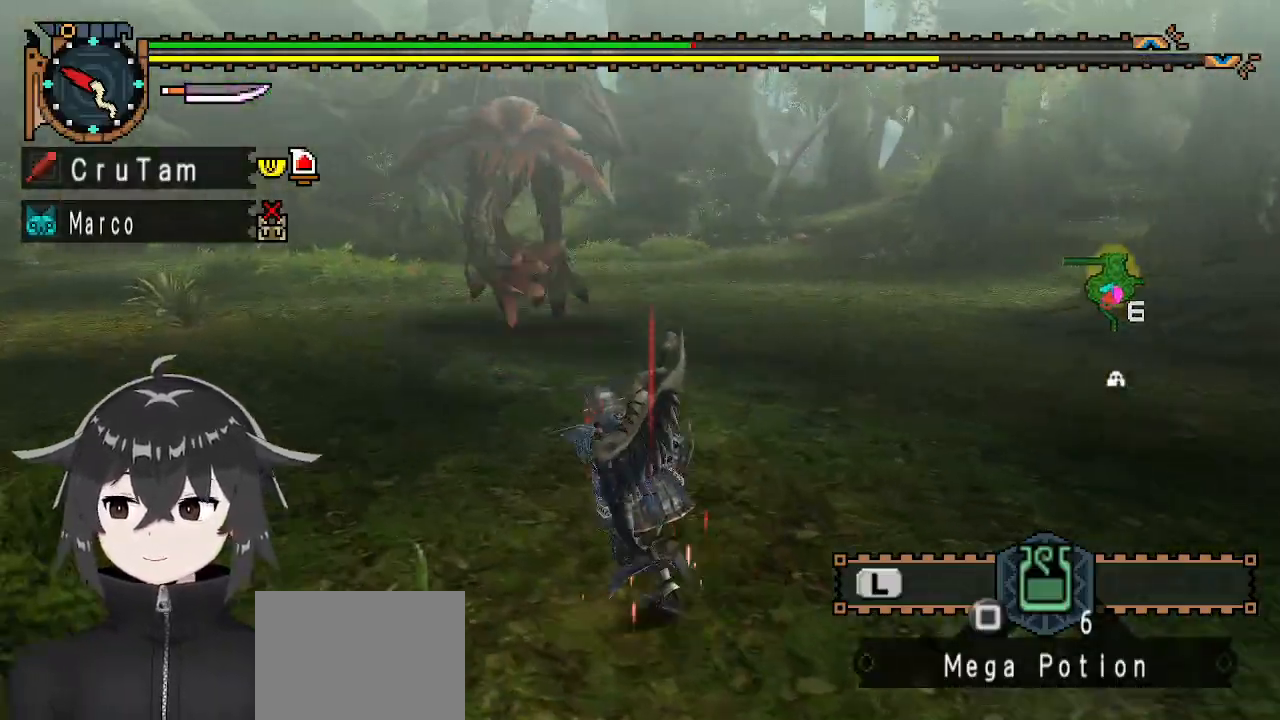
{"buttons": [], "left_stick": "up-left", "right_stick": "center", "events": [[400, "R1", "up"]]}
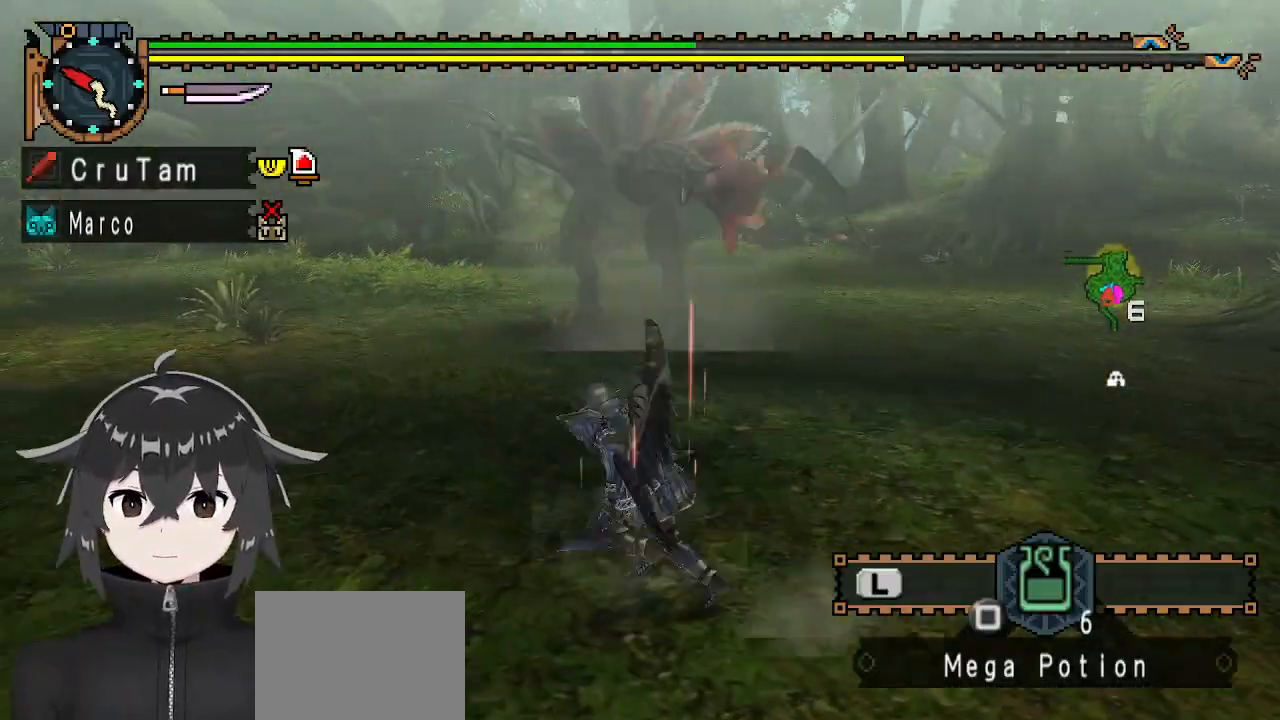
{"buttons": [], "left_stick": "up-left", "right_stick": "center", "events": []}
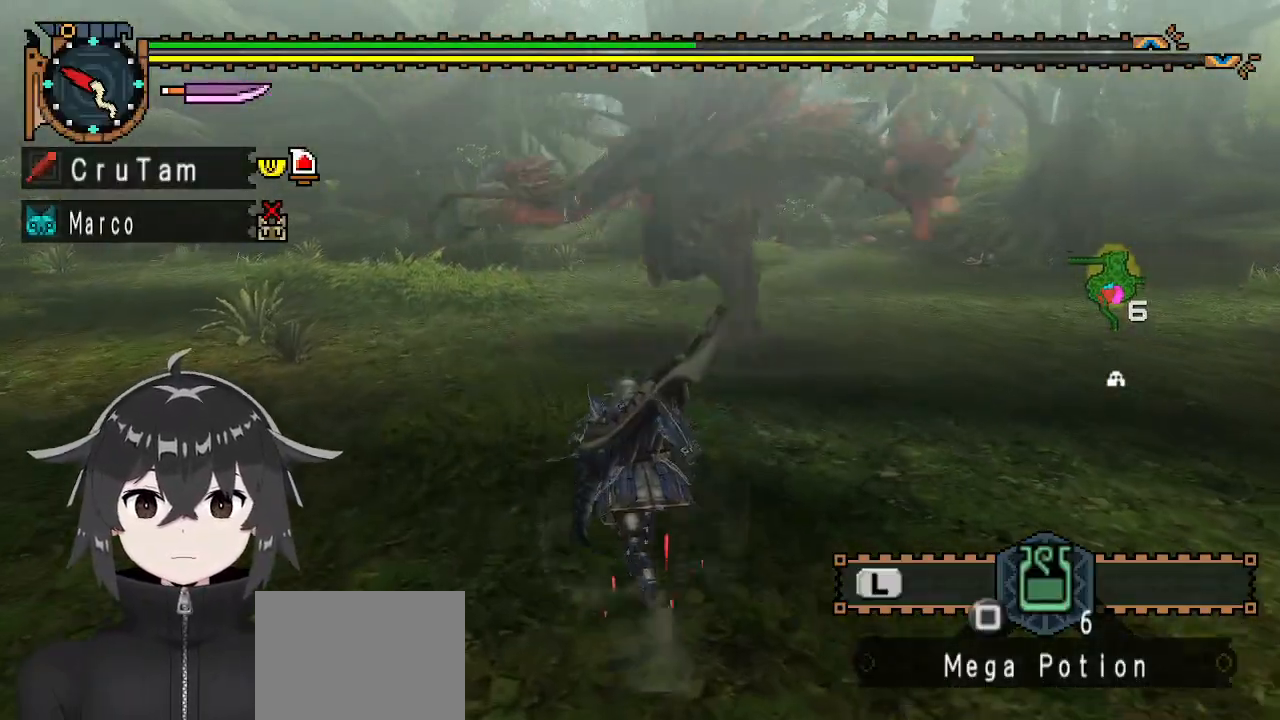
{"buttons": [], "left_stick": "left", "right_stick": "center", "events": [[267, "right_stick", "right"], [467, "left_stick", "left"], [500, "right_stick", "center"]]}